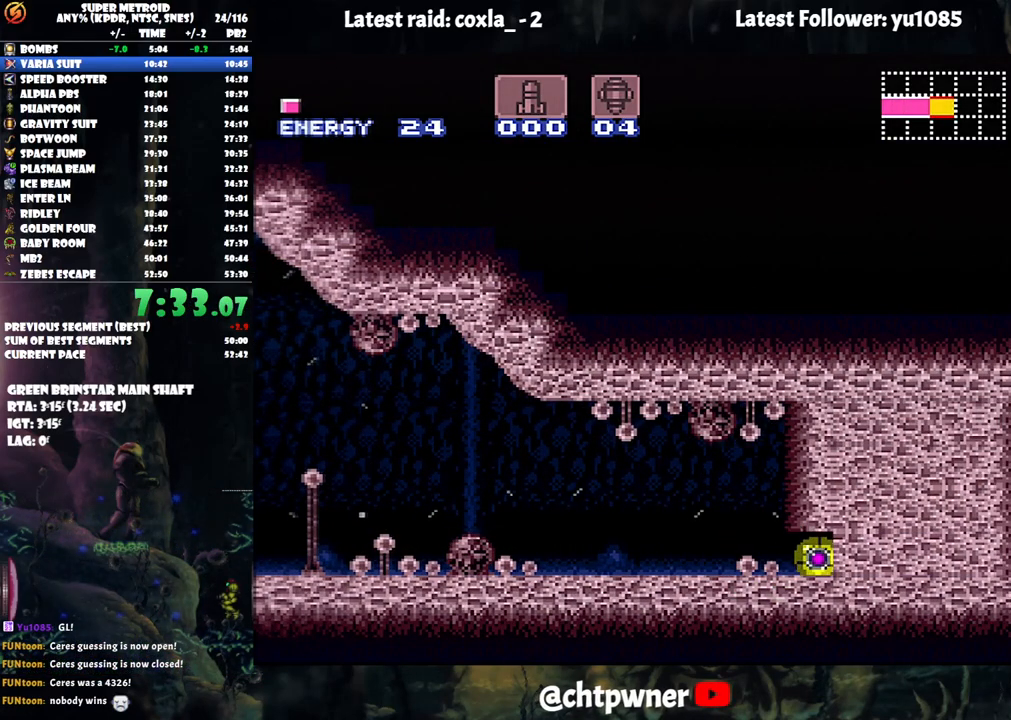
Gameplay with a controller (Nintendo layout); each line is a JSON object with the inputs held at the frame after it. "events" lists button and stick changes between this image and that frame as [ms after this image, input, new state], when the widget could be followed in between. Not read: L3 R3.
{"buttons": ["DPAD_RIGHT"], "events": []}
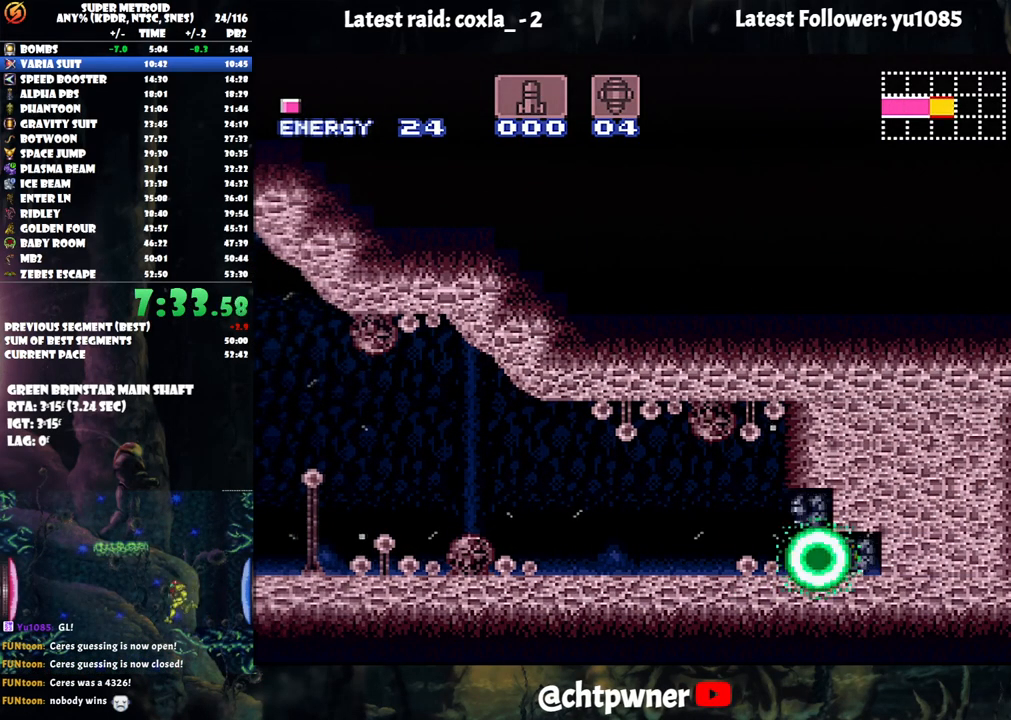
{"buttons": ["DPAD_RIGHT"], "events": [[183, "Y", "down"], [267, "Y", "up"]]}
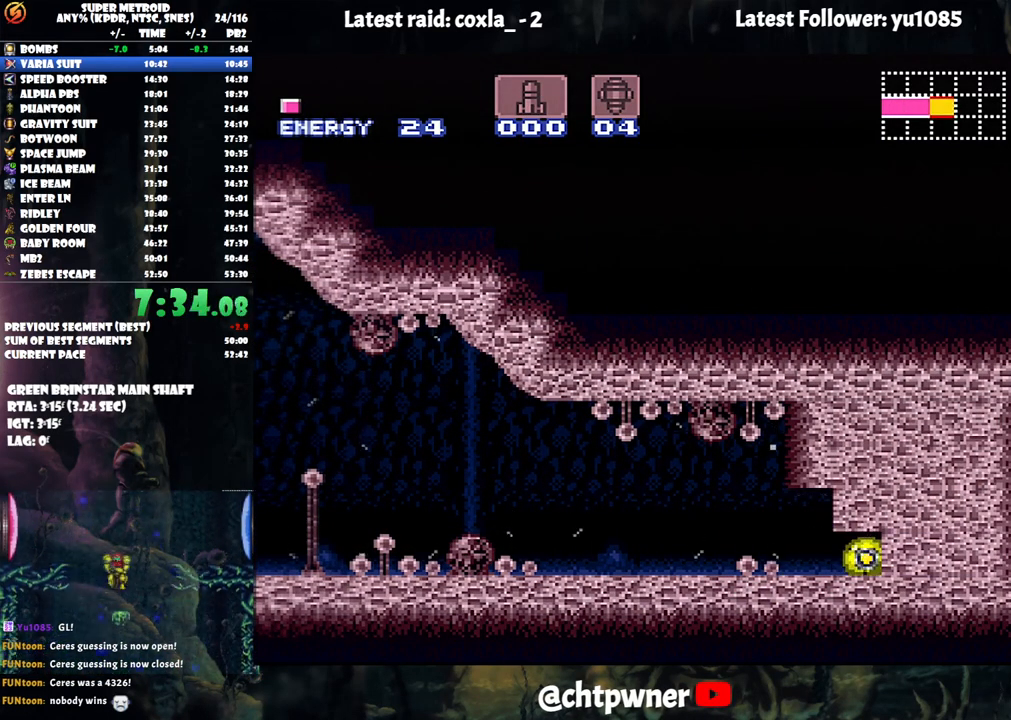
{"buttons": ["DPAD_RIGHT"], "events": []}
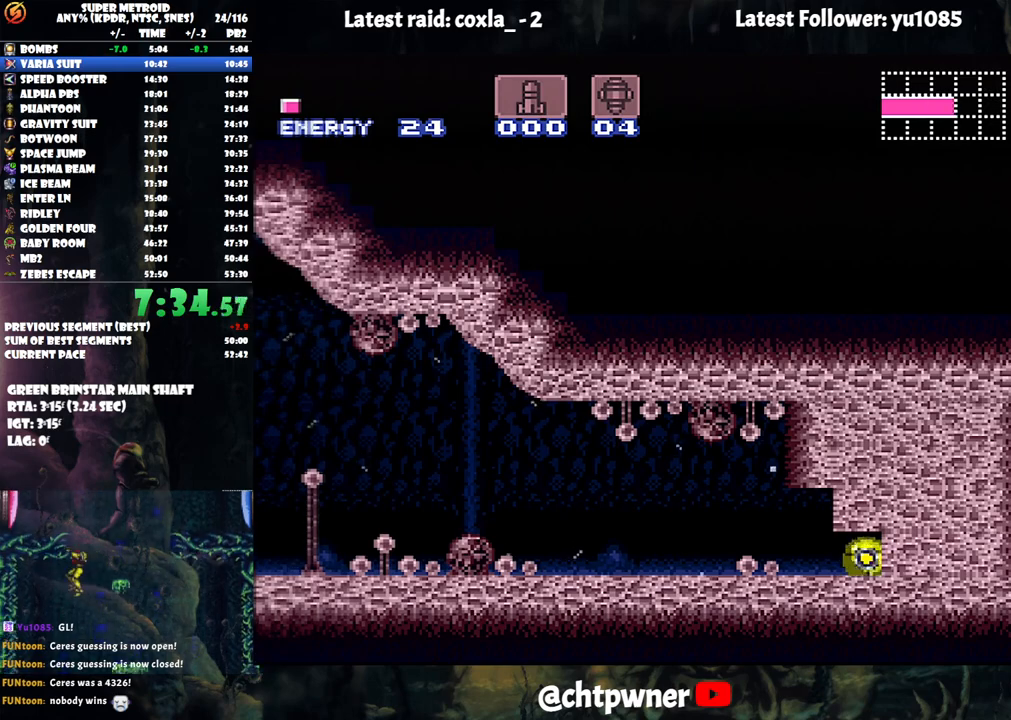
{"buttons": ["Y", "DPAD_RIGHT"], "events": [[433, "Y", "down"]]}
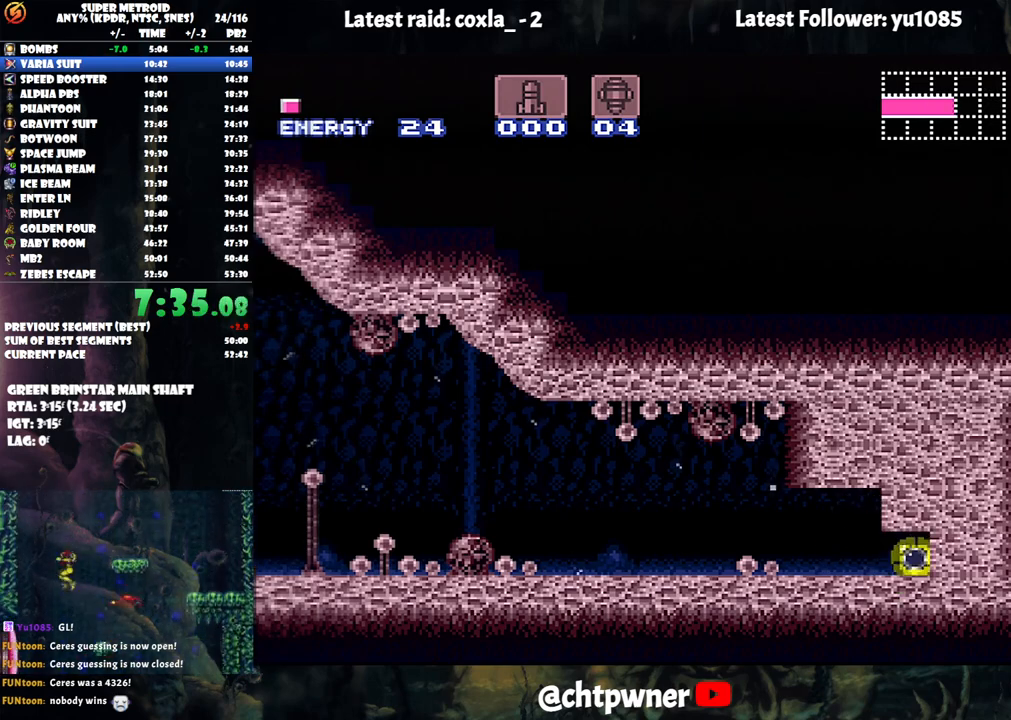
{"buttons": ["DPAD_RIGHT"], "events": [[67, "Y", "up"]]}
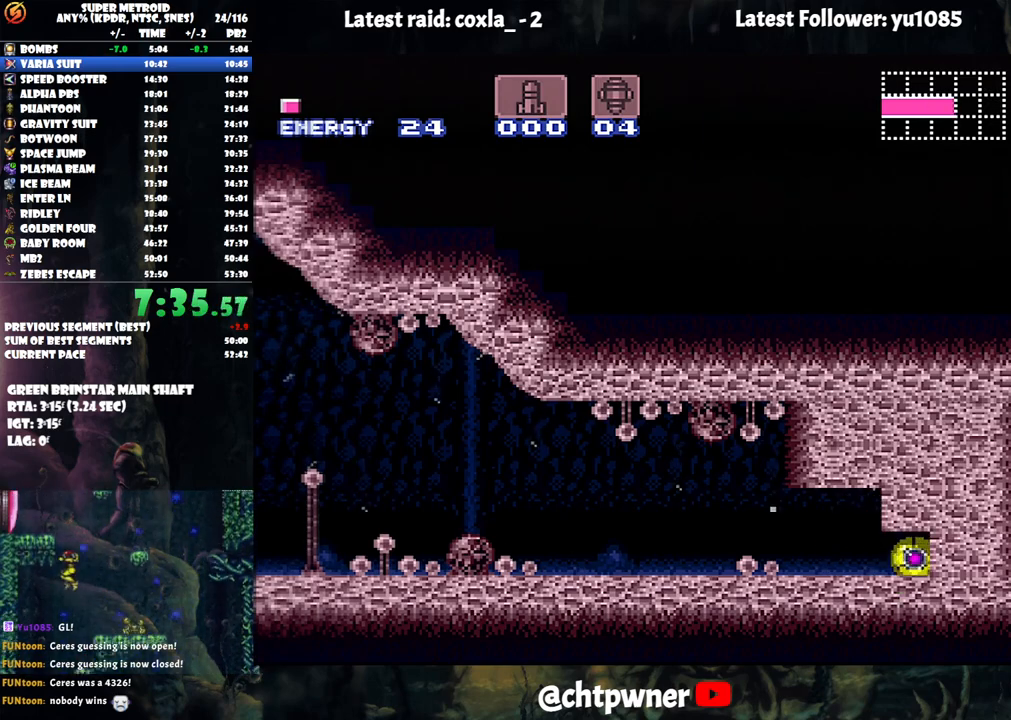
{"buttons": ["DPAD_RIGHT"], "events": []}
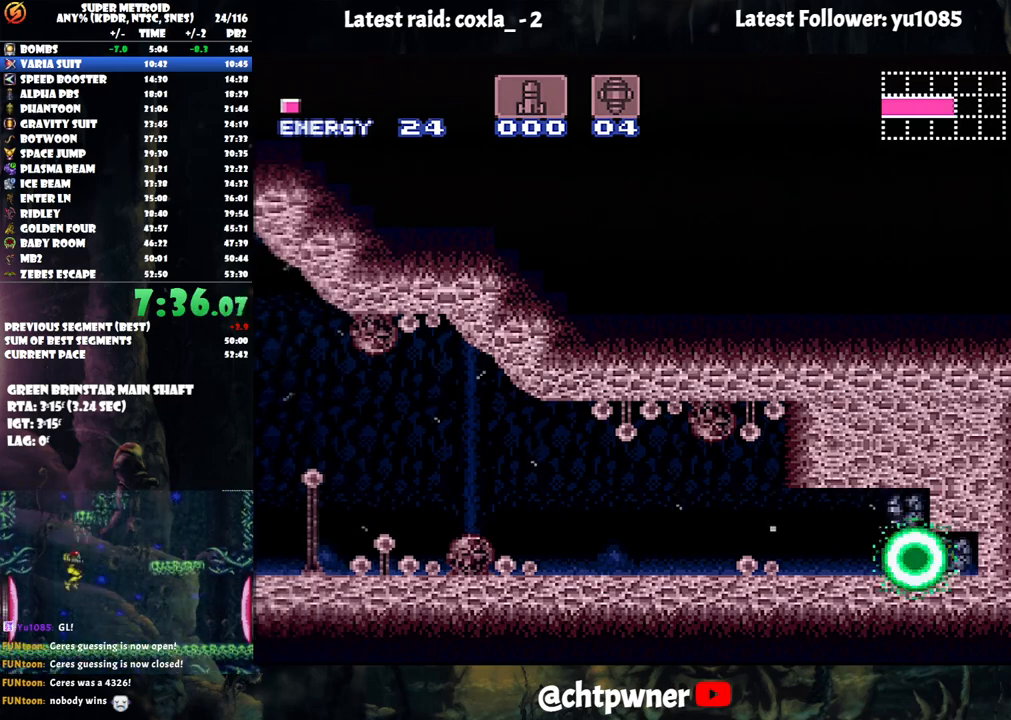
{"buttons": ["DPAD_RIGHT"], "events": [[183, "Y", "down"], [300, "Y", "up"]]}
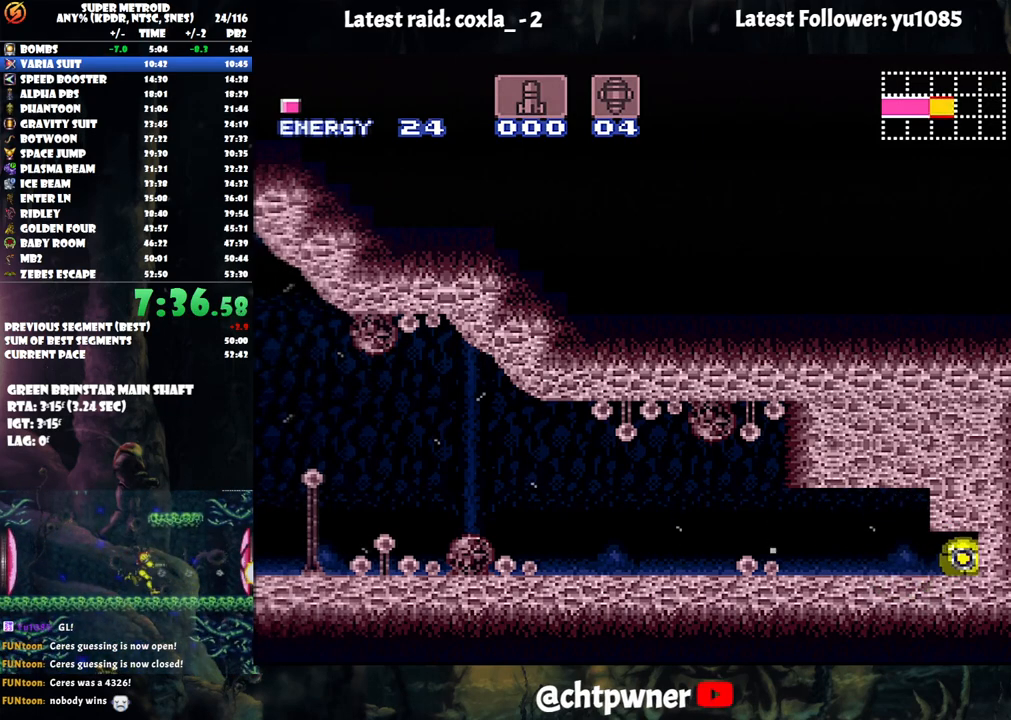
{"buttons": ["A", "DPAD_RIGHT"], "events": [[50, "A", "down"], [283, "DPAD_RIGHT", "up"], [333, "DPAD_RIGHT", "down"]]}
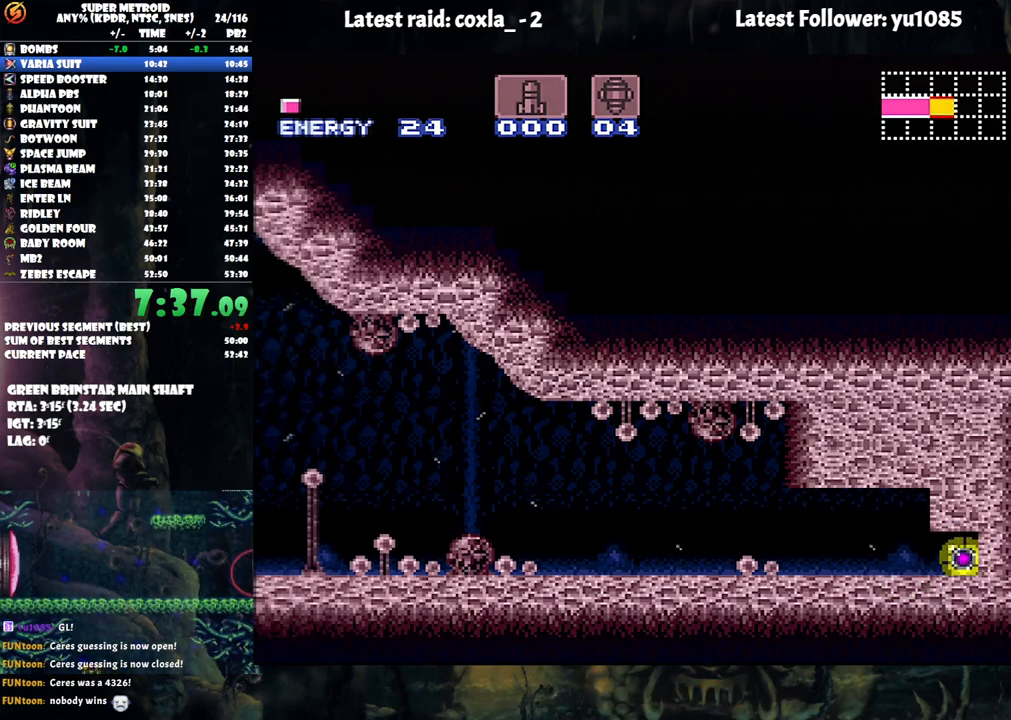
{"buttons": ["A", "DPAD_RIGHT"], "events": []}
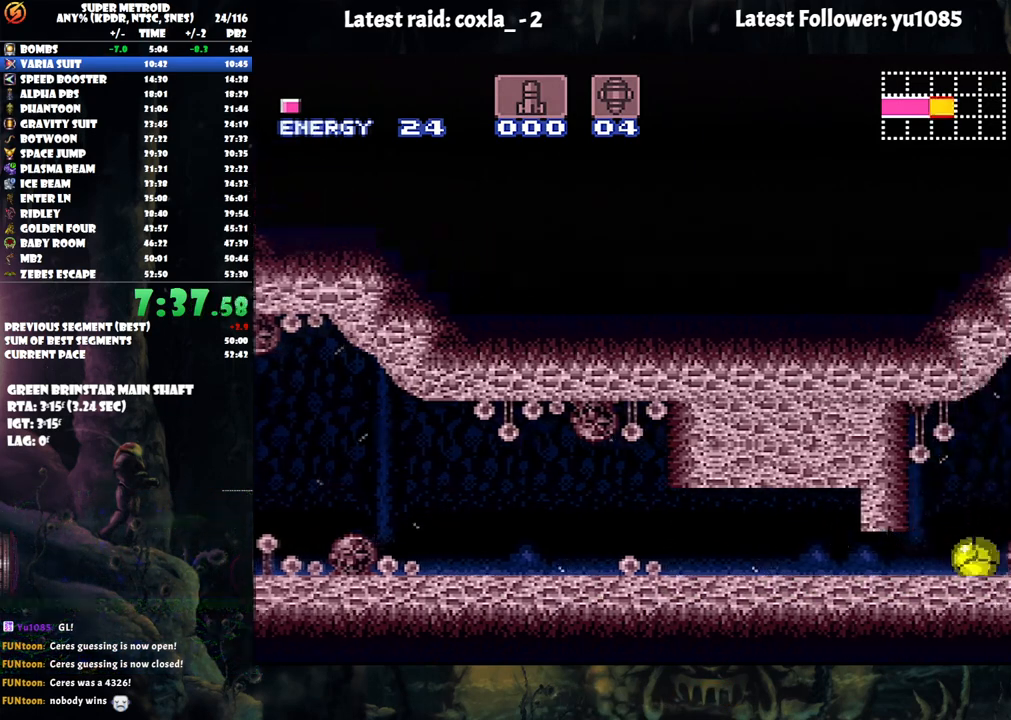
{"buttons": ["A", "L1", "R1", "DPAD_RIGHT"], "events": [[17, "DPAD_UP", "down"], [33, "DPAD_RIGHT", "up"], [100, "DPAD_RIGHT", "down"], [150, "DPAD_UP", "up"], [167, "R1", "down"], [233, "R1", "up"], [317, "R1", "down"], [400, "R1", "up"], [467, "R1", "down"], [483, "L1", "down"]]}
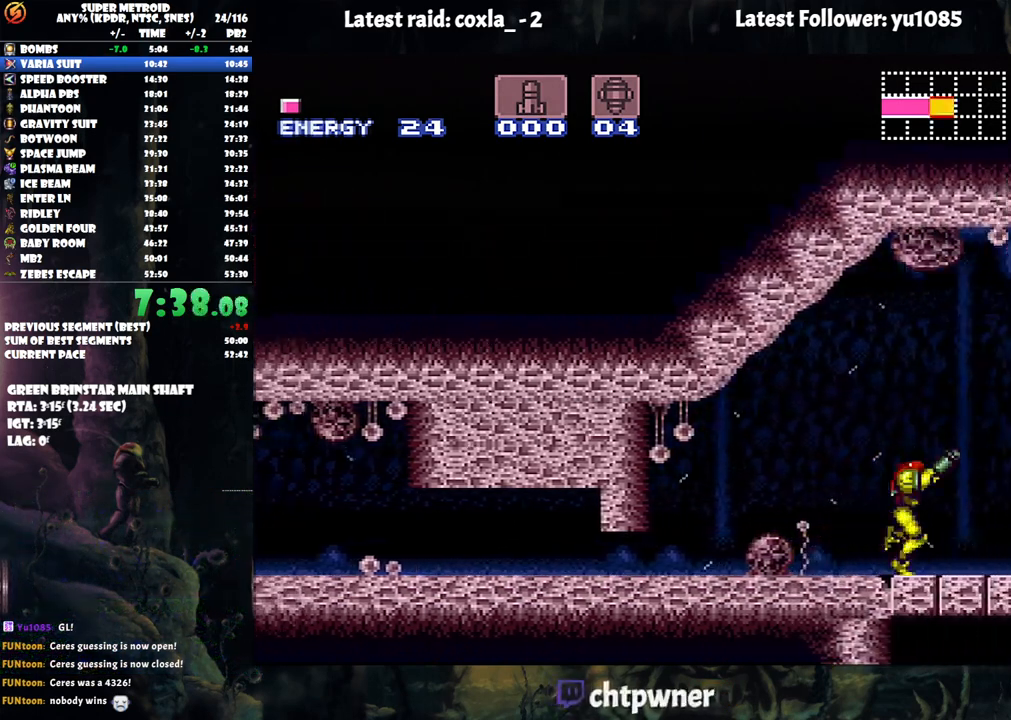
{"buttons": ["A", "R1", "DPAD_RIGHT"], "events": [[83, "R1", "up"], [100, "L1", "up"], [167, "R1", "down"], [200, "L1", "down"], [233, "R1", "up"], [283, "L1", "up"], [317, "R1", "down"], [350, "L1", "down"], [383, "R1", "up"], [467, "L1", "up"], [483, "R1", "down"]]}
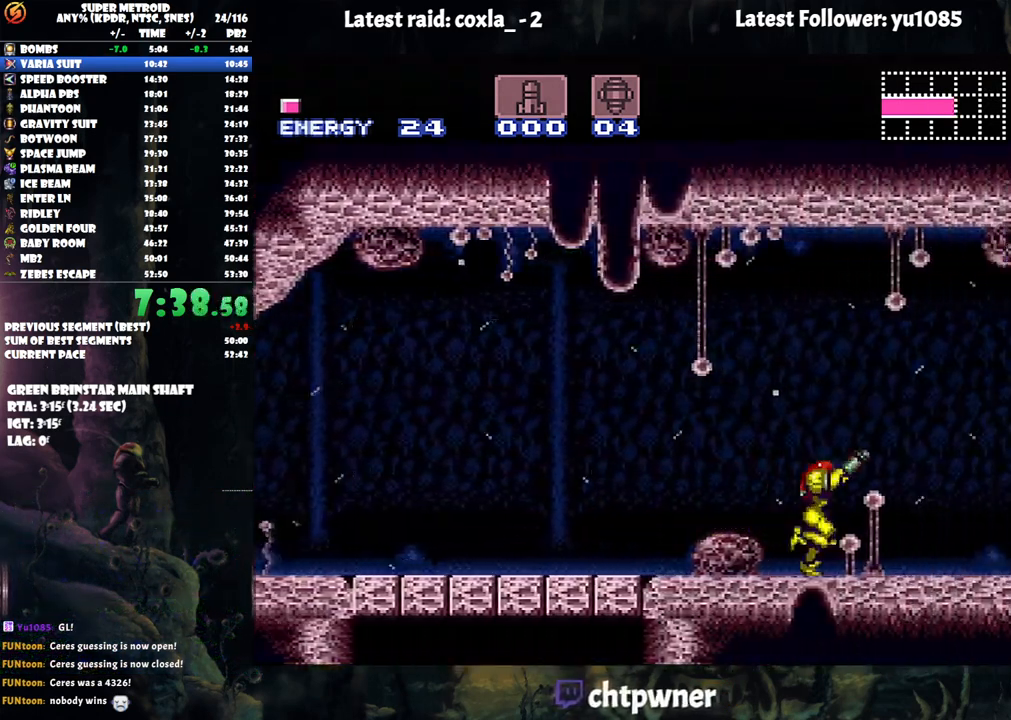
{"buttons": ["A", "R1", "DPAD_RIGHT"], "events": [[50, "L1", "down"], [50, "R1", "up"], [117, "L1", "up"], [133, "R1", "down"], [233, "L1", "down"], [267, "R1", "up"], [317, "L1", "up"], [333, "R1", "down"], [400, "L1", "down"], [450, "R1", "up"], [467, "L1", "up"], [500, "R1", "down"]]}
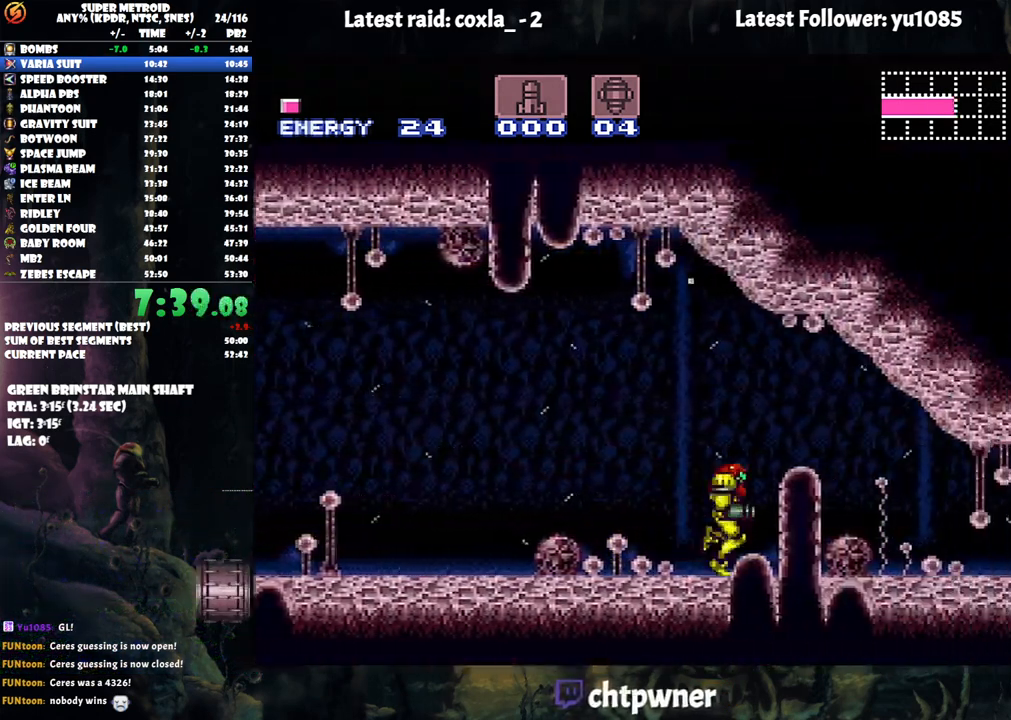
{"buttons": ["A", "DPAD_RIGHT"], "events": [[50, "L1", "down"], [117, "R1", "up"], [200, "L1", "up"]]}
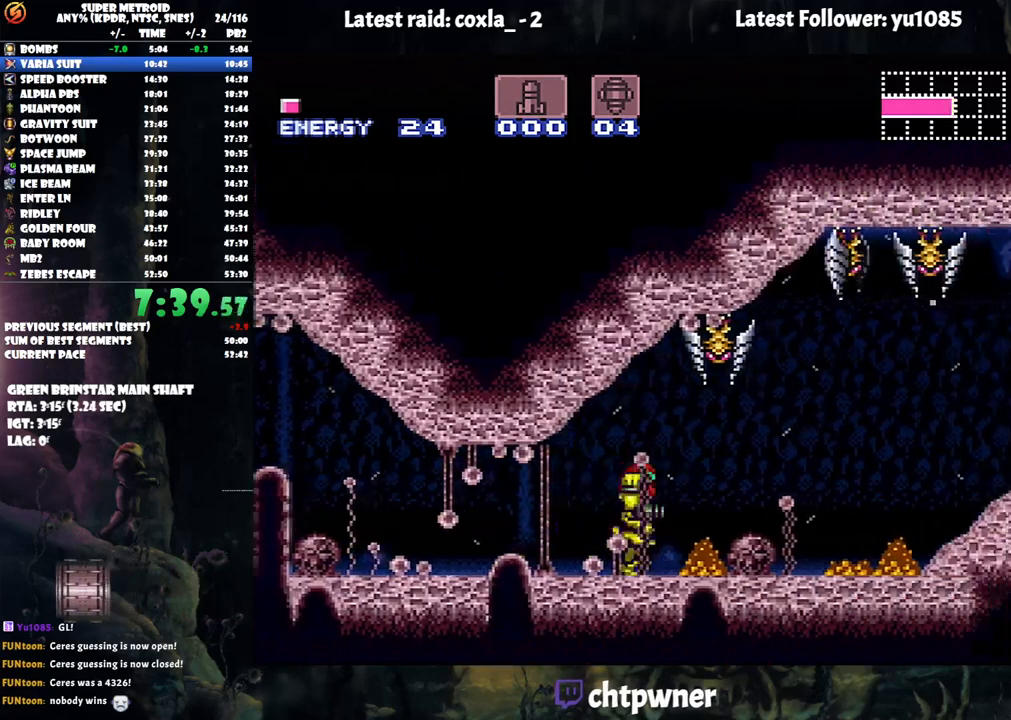
{"buttons": ["A", "DPAD_RIGHT"], "events": [[100, "A", "up"], [133, "B", "down"], [217, "Y", "down"], [283, "B", "up"], [283, "Y", "up"], [400, "A", "down"]]}
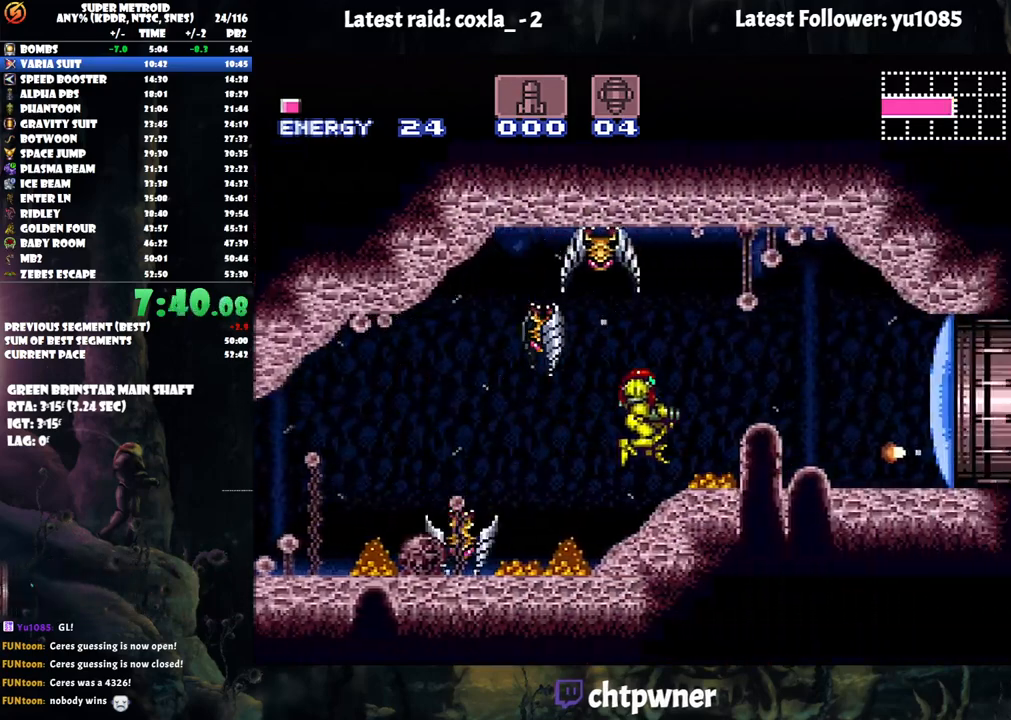
{"buttons": ["A", "L1", "DPAD_RIGHT"], "events": [[167, "R1", "down"], [300, "R1", "up"], [350, "R1", "down"], [433, "L1", "down"], [433, "R1", "up"]]}
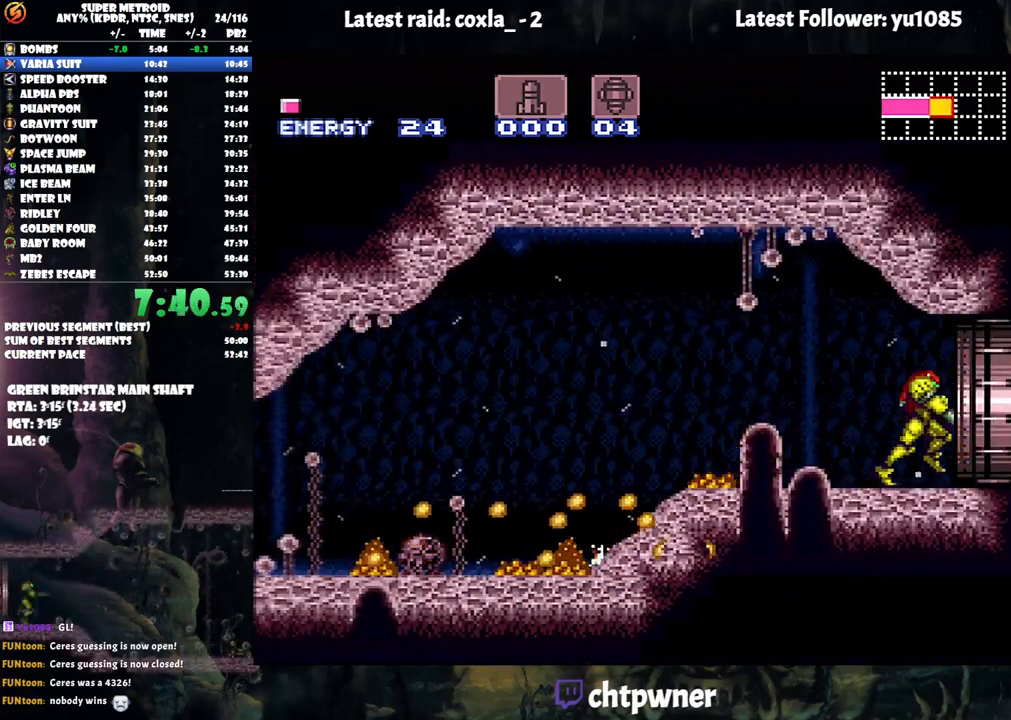
{"buttons": ["A", "DPAD_RIGHT"], "events": [[17, "L1", "up"], [33, "R1", "down"], [183, "L1", "down"], [267, "L1", "up"], [267, "R1", "up"]]}
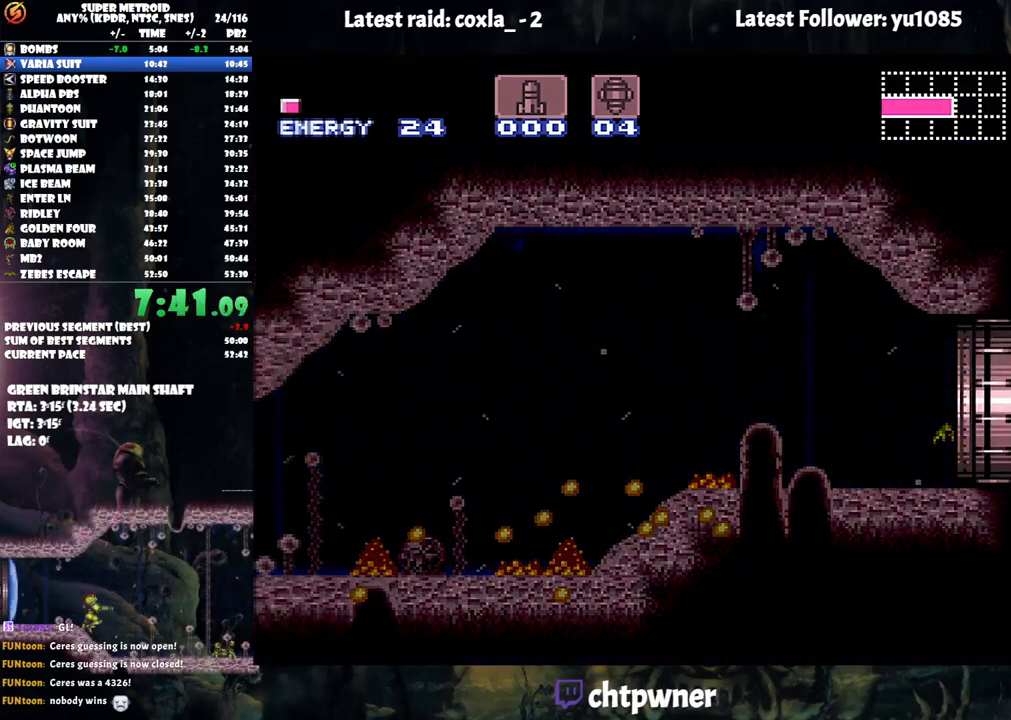
{"buttons": ["A", "DPAD_RIGHT"], "events": []}
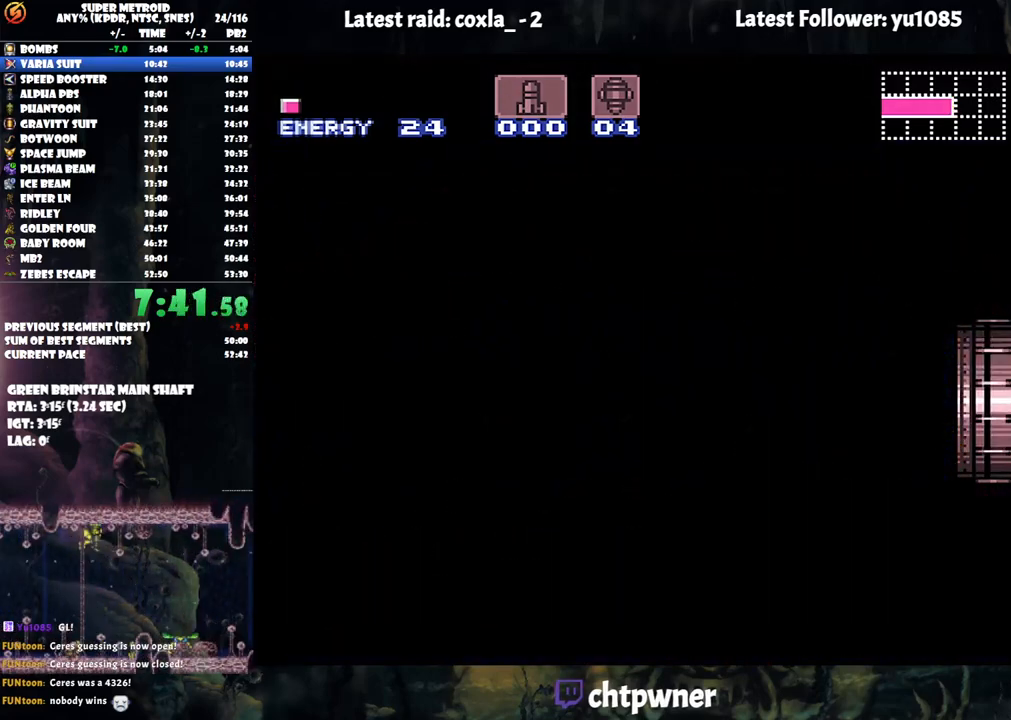
{"buttons": ["A", "DPAD_RIGHT"], "events": [[417, "A", "up"], [417, "DPAD_RIGHT", "up"], [433, "A", "down"], [433, "DPAD_RIGHT", "down"]]}
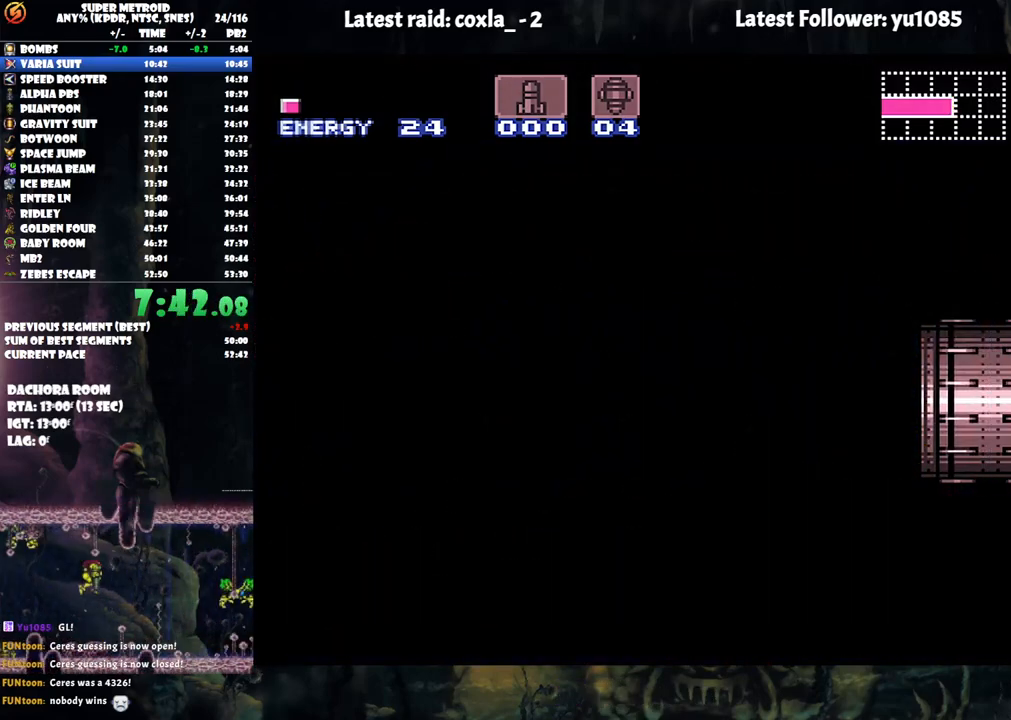
{"buttons": ["A", "DPAD_RIGHT"], "events": []}
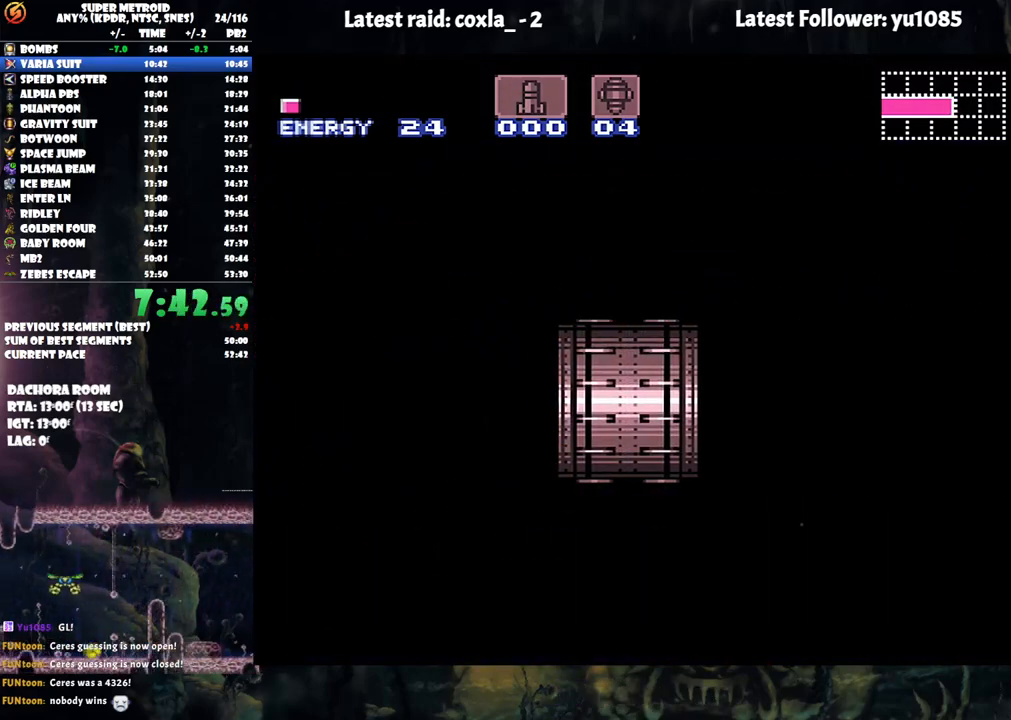
{"buttons": ["A", "DPAD_RIGHT"], "events": []}
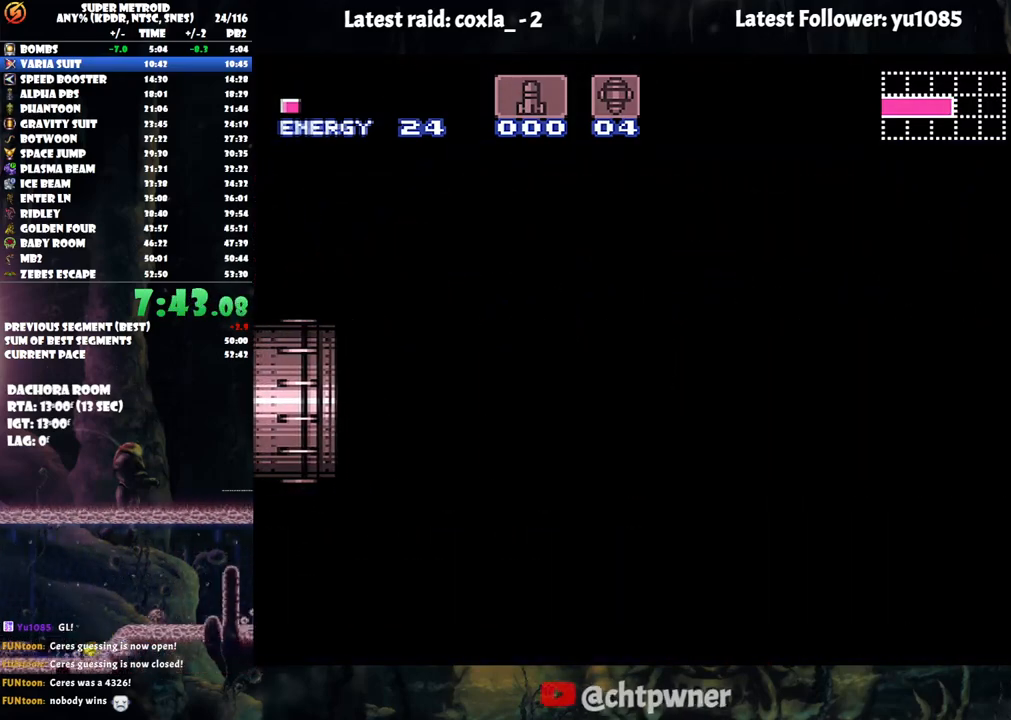
{"buttons": ["A", "DPAD_RIGHT"], "events": []}
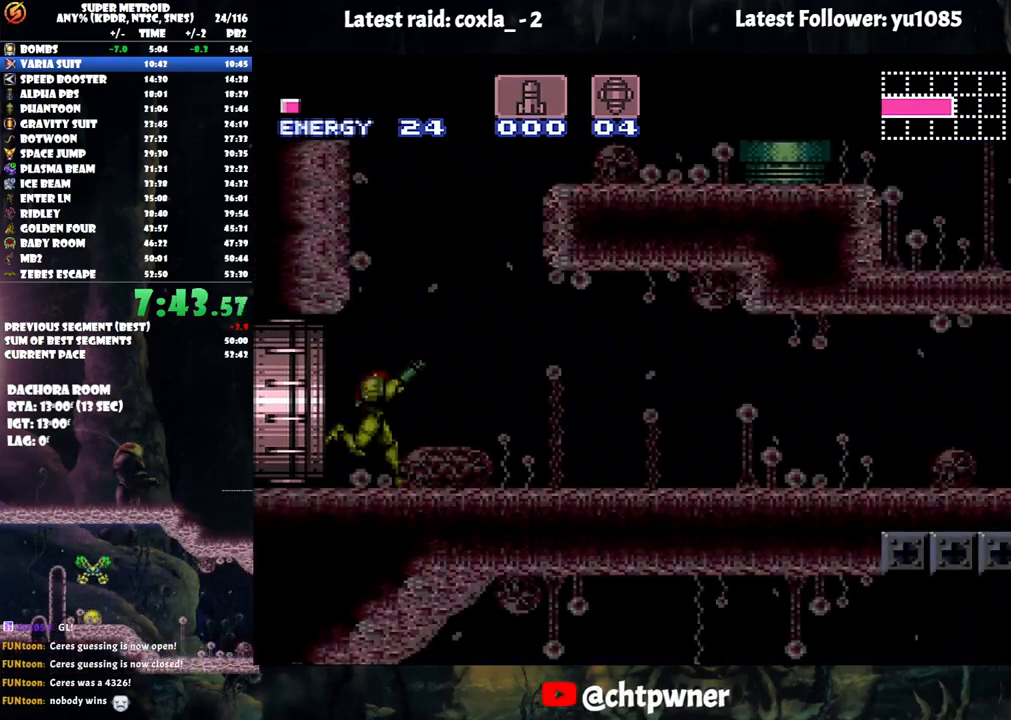
{"buttons": ["A", "L1", "DPAD_RIGHT"], "events": [[217, "R1", "down"], [283, "R1", "up"], [333, "L1", "down"], [383, "R1", "down"], [433, "L1", "up"], [433, "R1", "up"], [483, "L1", "down"]]}
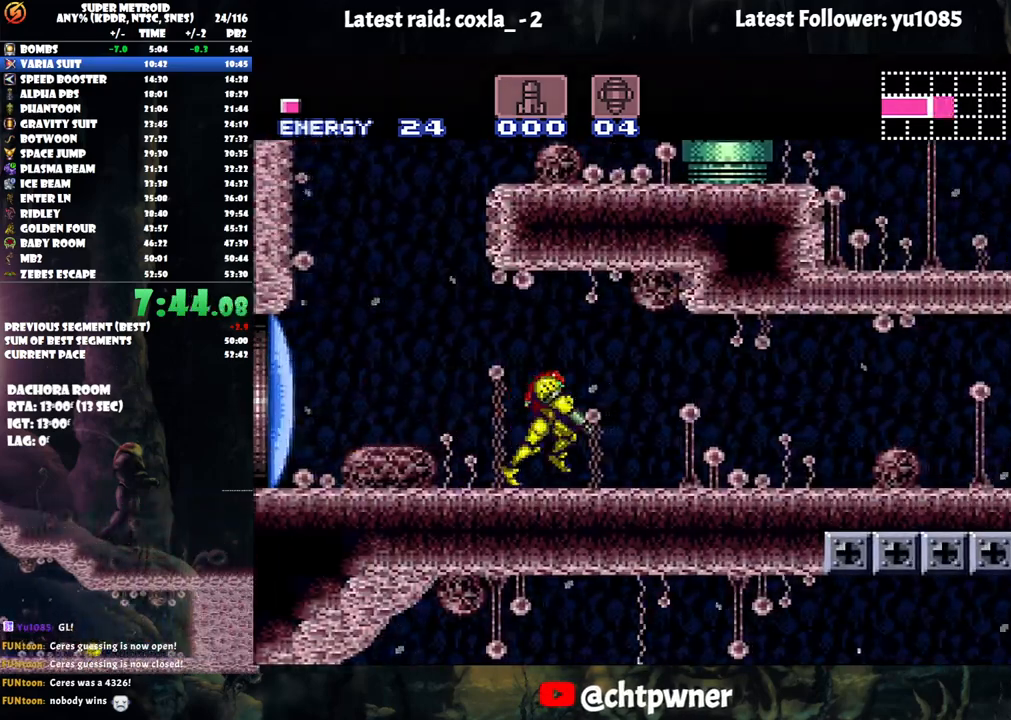
{"buttons": ["A", "DPAD_RIGHT"], "events": [[17, "R1", "down"], [83, "L1", "up"], [150, "L1", "down"], [150, "R1", "up"], [183, "R1", "down"], [250, "L1", "up"], [283, "R1", "up"], [317, "L1", "down"], [350, "R1", "down"], [433, "L1", "up"], [467, "R1", "up"]]}
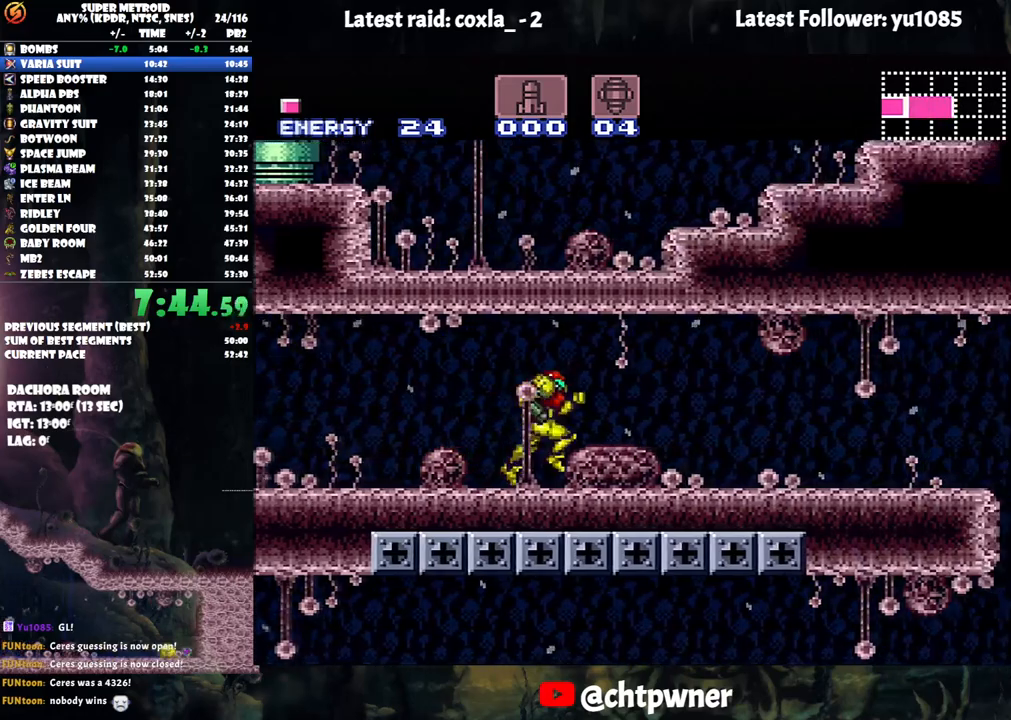
{"buttons": ["A", "DPAD_RIGHT"], "events": [[17, "L1", "down"], [117, "L1", "up"]]}
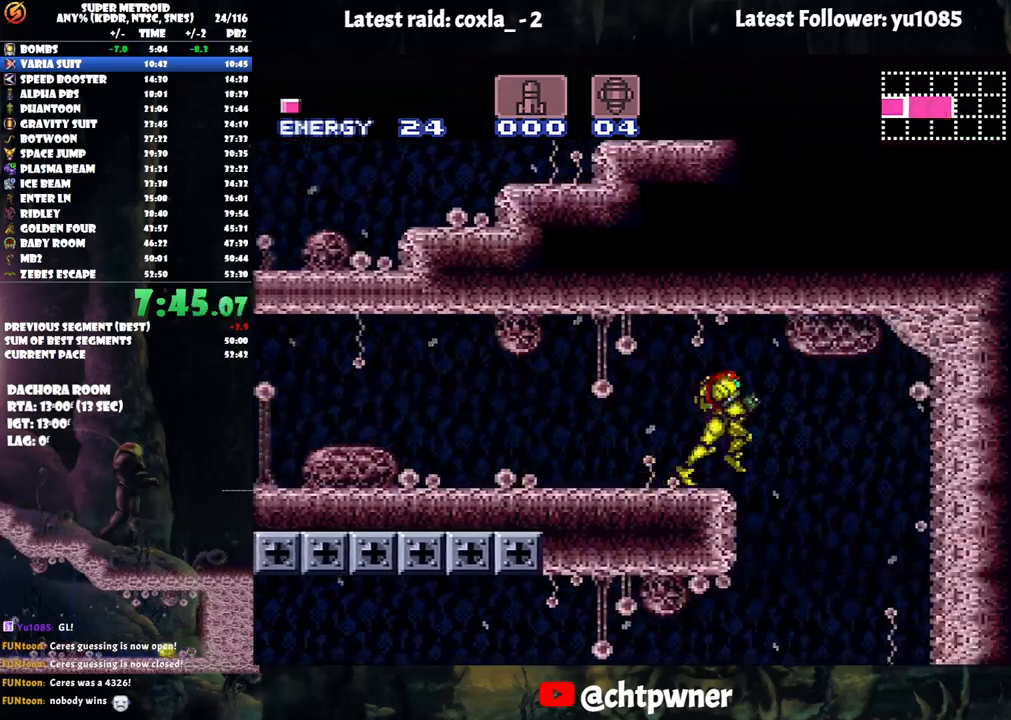
{"buttons": ["A", "DPAD_RIGHT"], "events": [[67, "DPAD_RIGHT", "up"], [133, "DPAD_LEFT", "down"], [250, "DPAD_LEFT", "up"], [350, "DPAD_RIGHT", "down"]]}
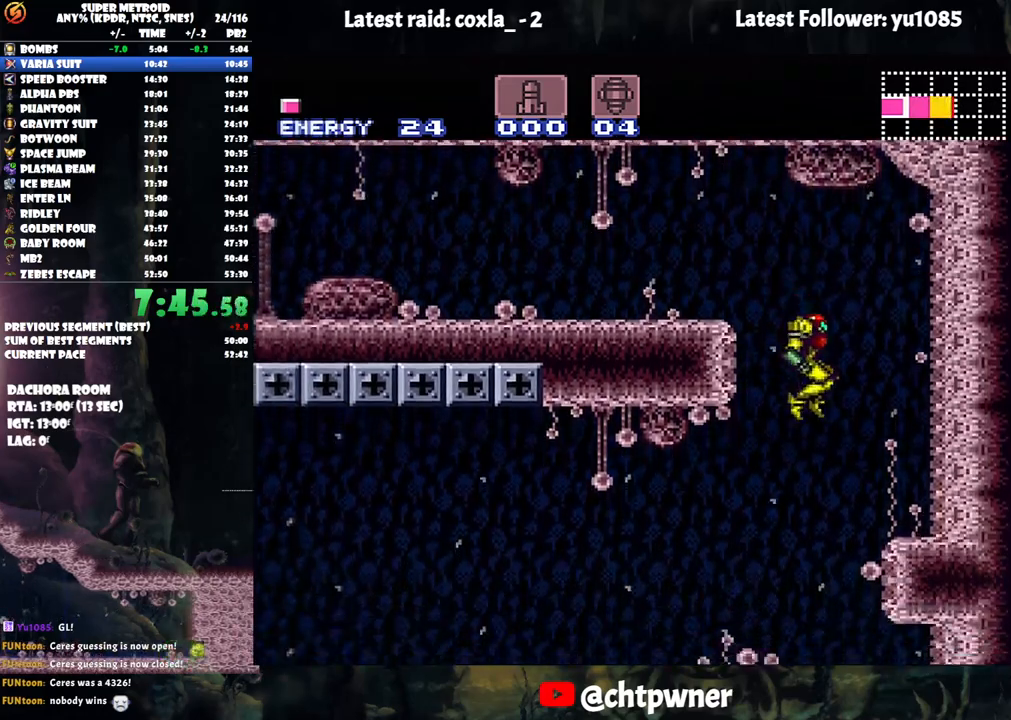
{"buttons": ["A", "DPAD_LEFT"], "events": [[17, "DPAD_RIGHT", "up"], [333, "DPAD_LEFT", "down"]]}
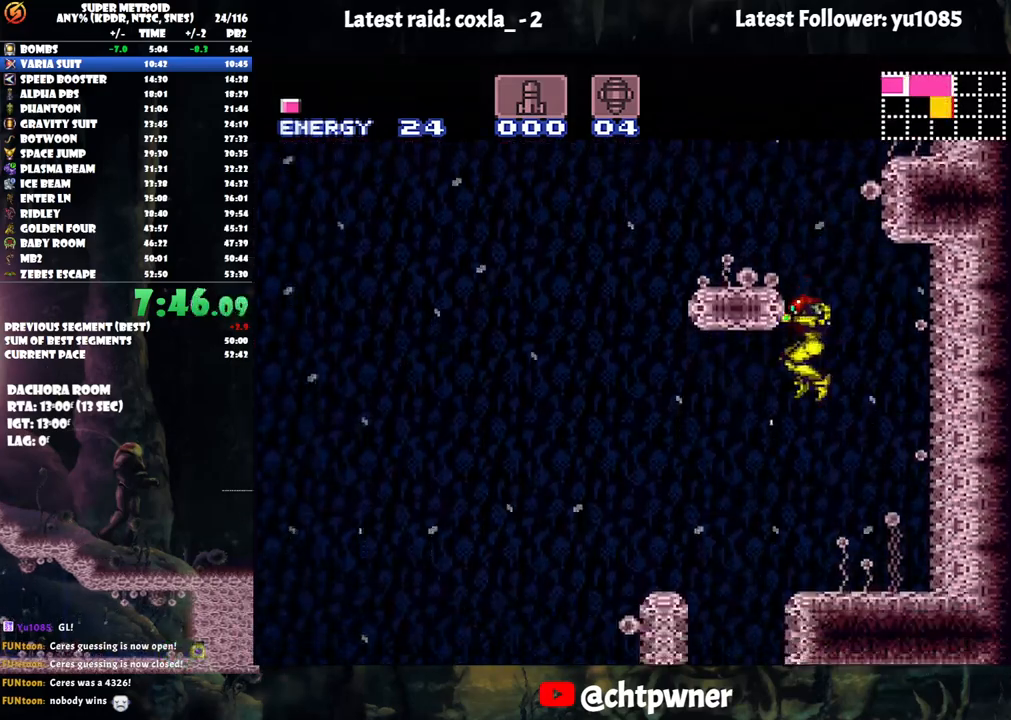
{"buttons": ["A"], "events": [[233, "DPAD_LEFT", "up"], [317, "DPAD_RIGHT", "down"], [500, "DPAD_RIGHT", "up"]]}
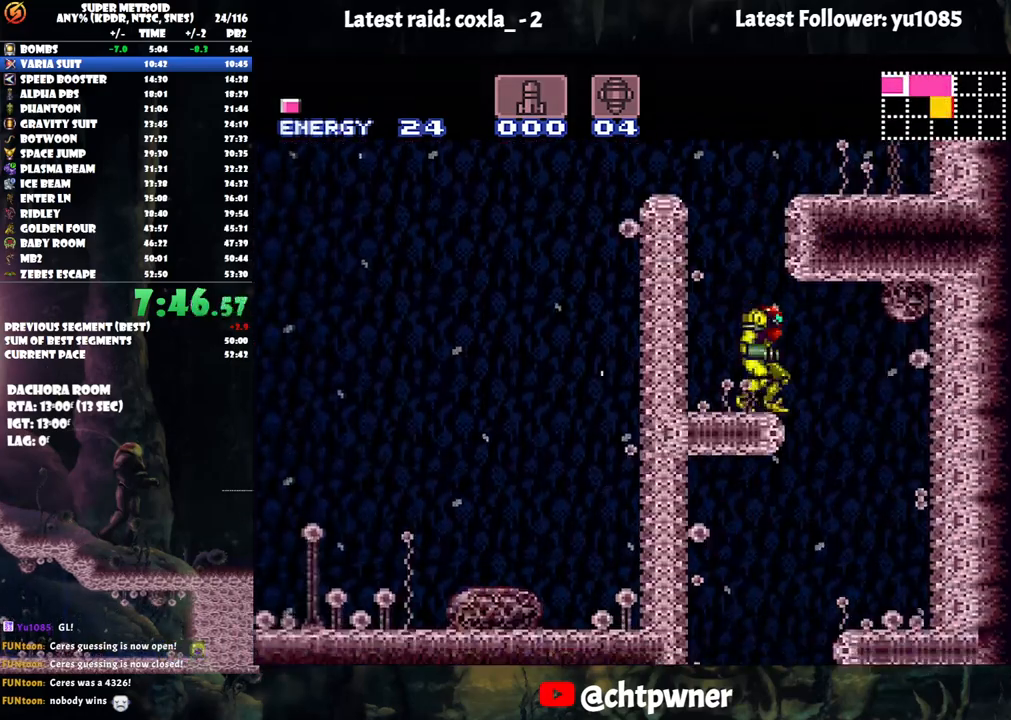
{"buttons": [], "events": [[67, "DPAD_RIGHT", "down"], [250, "A", "up"], [250, "DPAD_RIGHT", "up"], [283, "DPAD_LEFT", "down"], [433, "DPAD_LEFT", "up"]]}
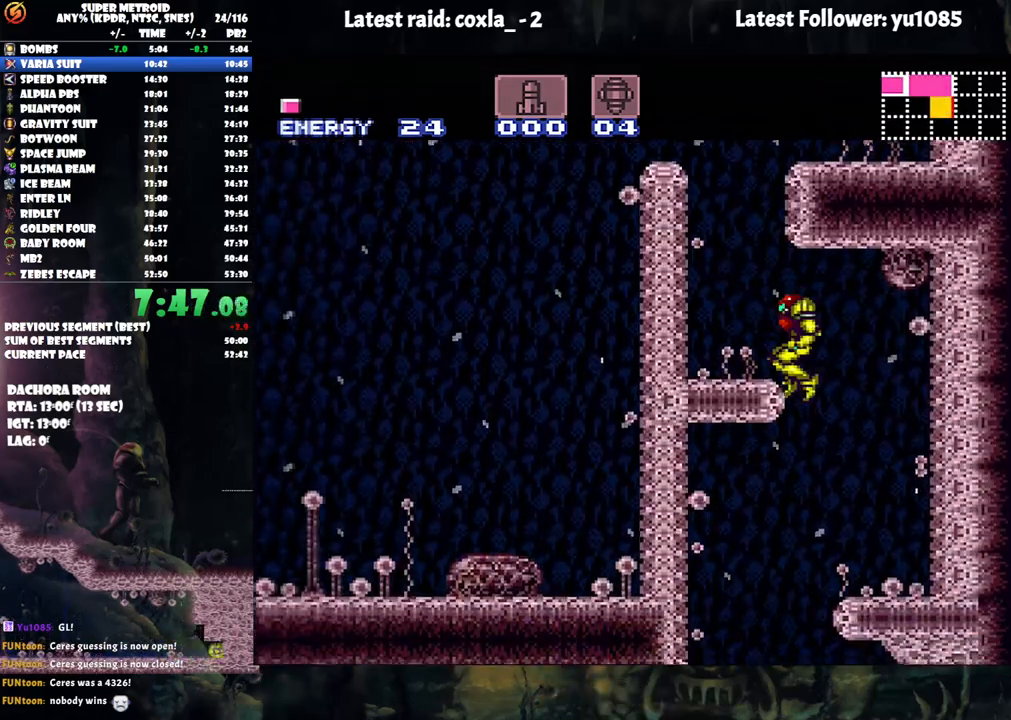
{"buttons": ["A"], "events": [[67, "A", "down"]]}
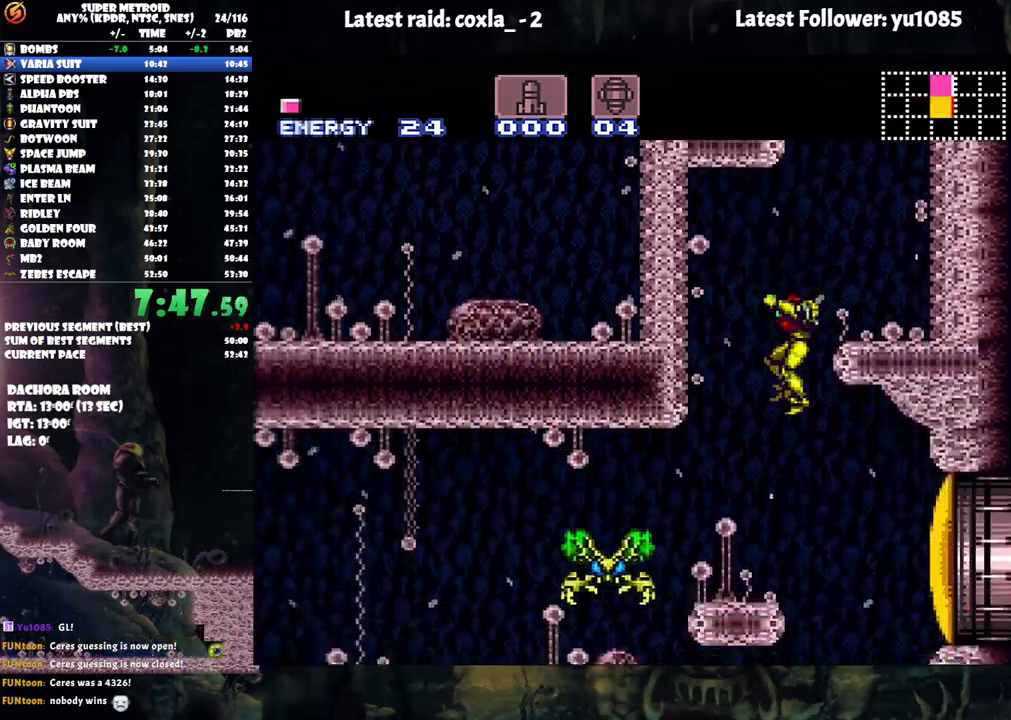
{"buttons": ["A"], "events": [[317, "DPAD_LEFT", "down"], [383, "DPAD_LEFT", "up"]]}